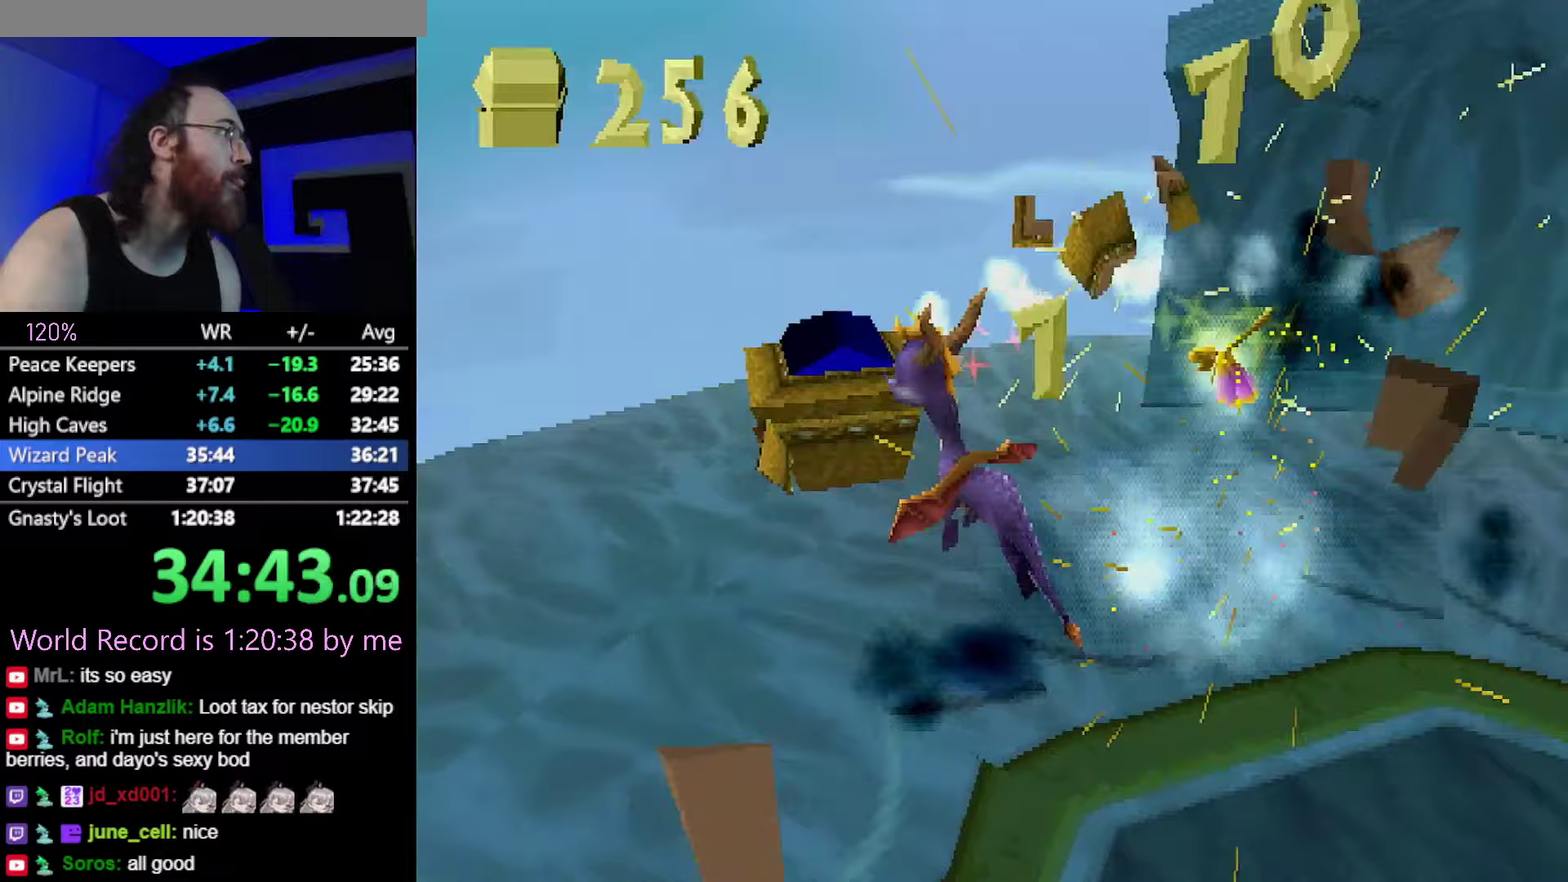
Gameplay with a controller (PlayStation layout); each line is a JSON object with the inputs held at the frame after it (dt_ms = milliseconds from this image to that frame). "events" lists button and stick changes between this image and that frame as [ms after this image, input, new state], when the widget could be followed in between. Not read: L3 R3 left_stick.
{"dt_ms": 250, "buttons": ["L2"], "events": [[17, "L2", "down"], [83, "CROSS", "down"], [133, "CIRCLE", "down"], [167, "CROSS", "up"], [234, "CIRCLE", "up"]]}
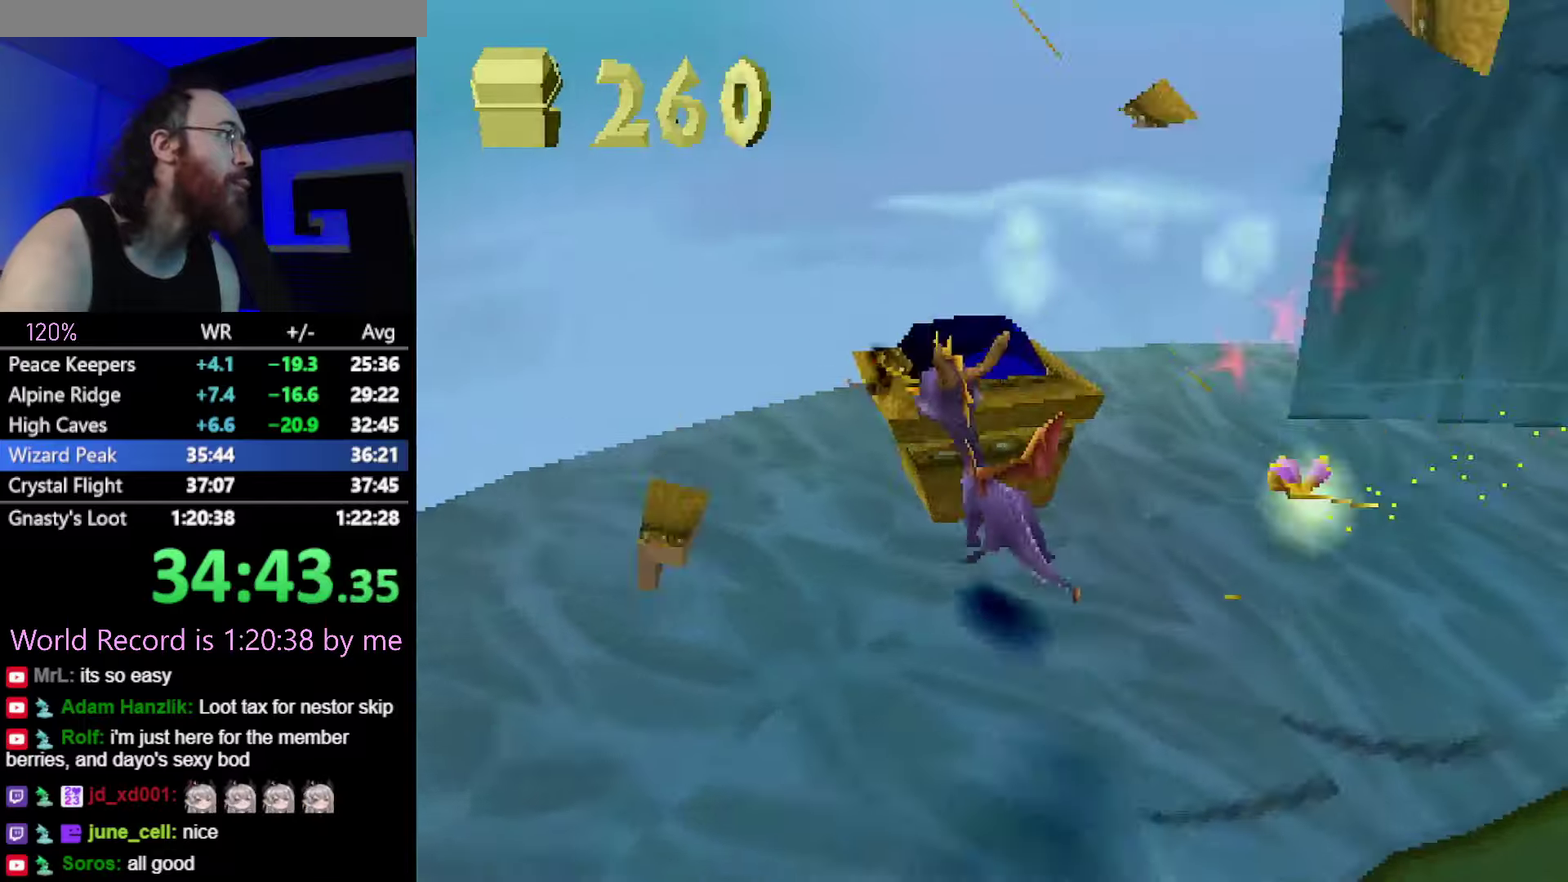
{"dt_ms": 501, "buttons": ["SQUARE"], "events": [[217, "L2", "up"], [217, "SQUARE", "down"]]}
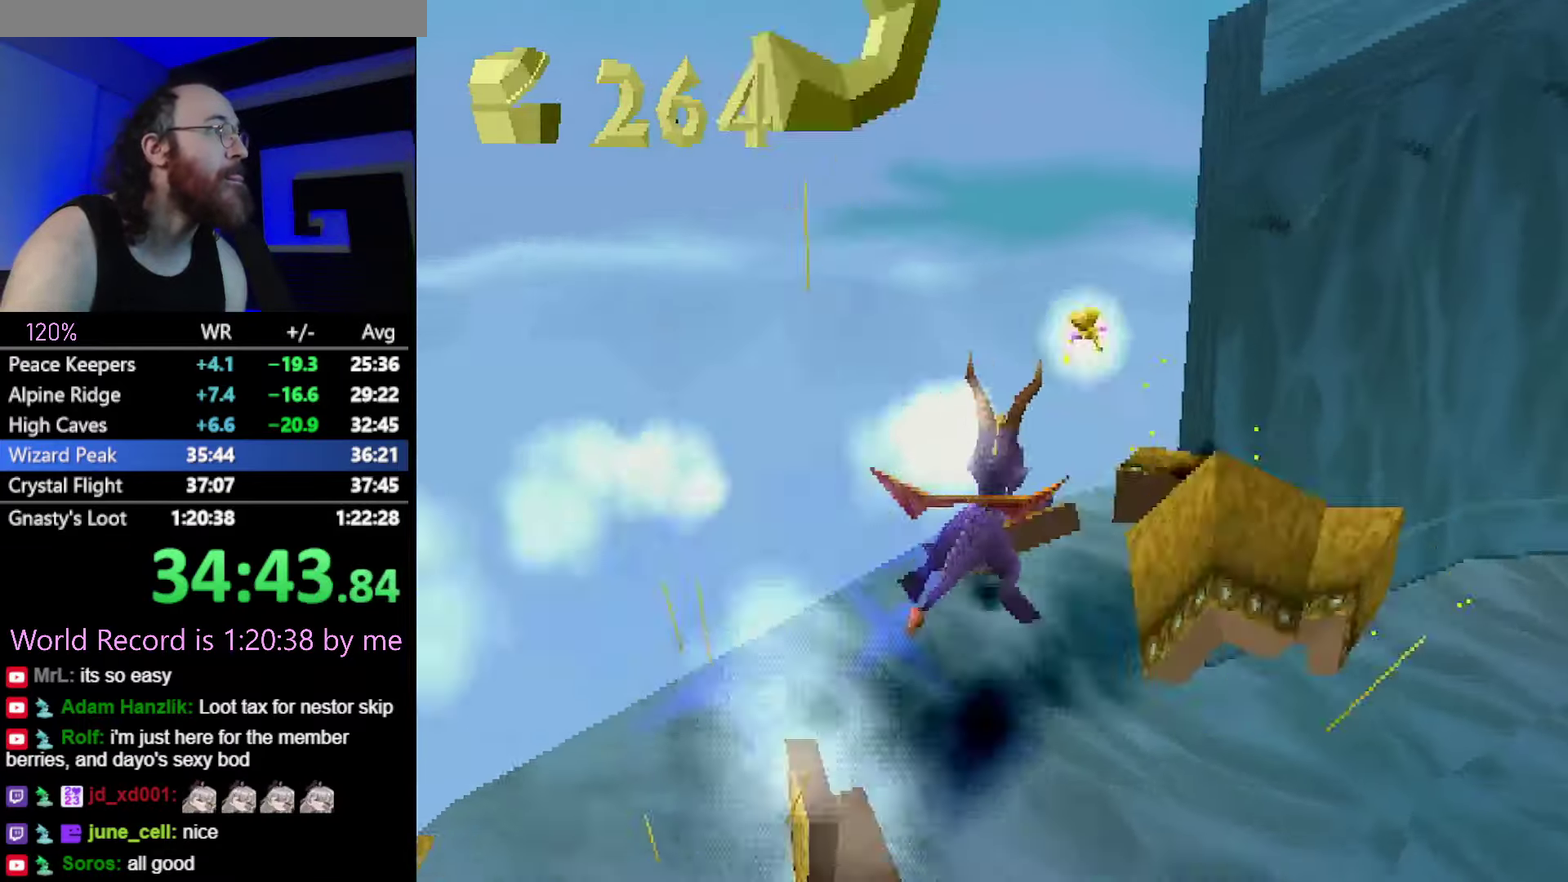
{"dt_ms": 500, "buttons": [], "events": [[217, "CROSS", "down"], [383, "CROSS", "up"], [383, "SQUARE", "up"]]}
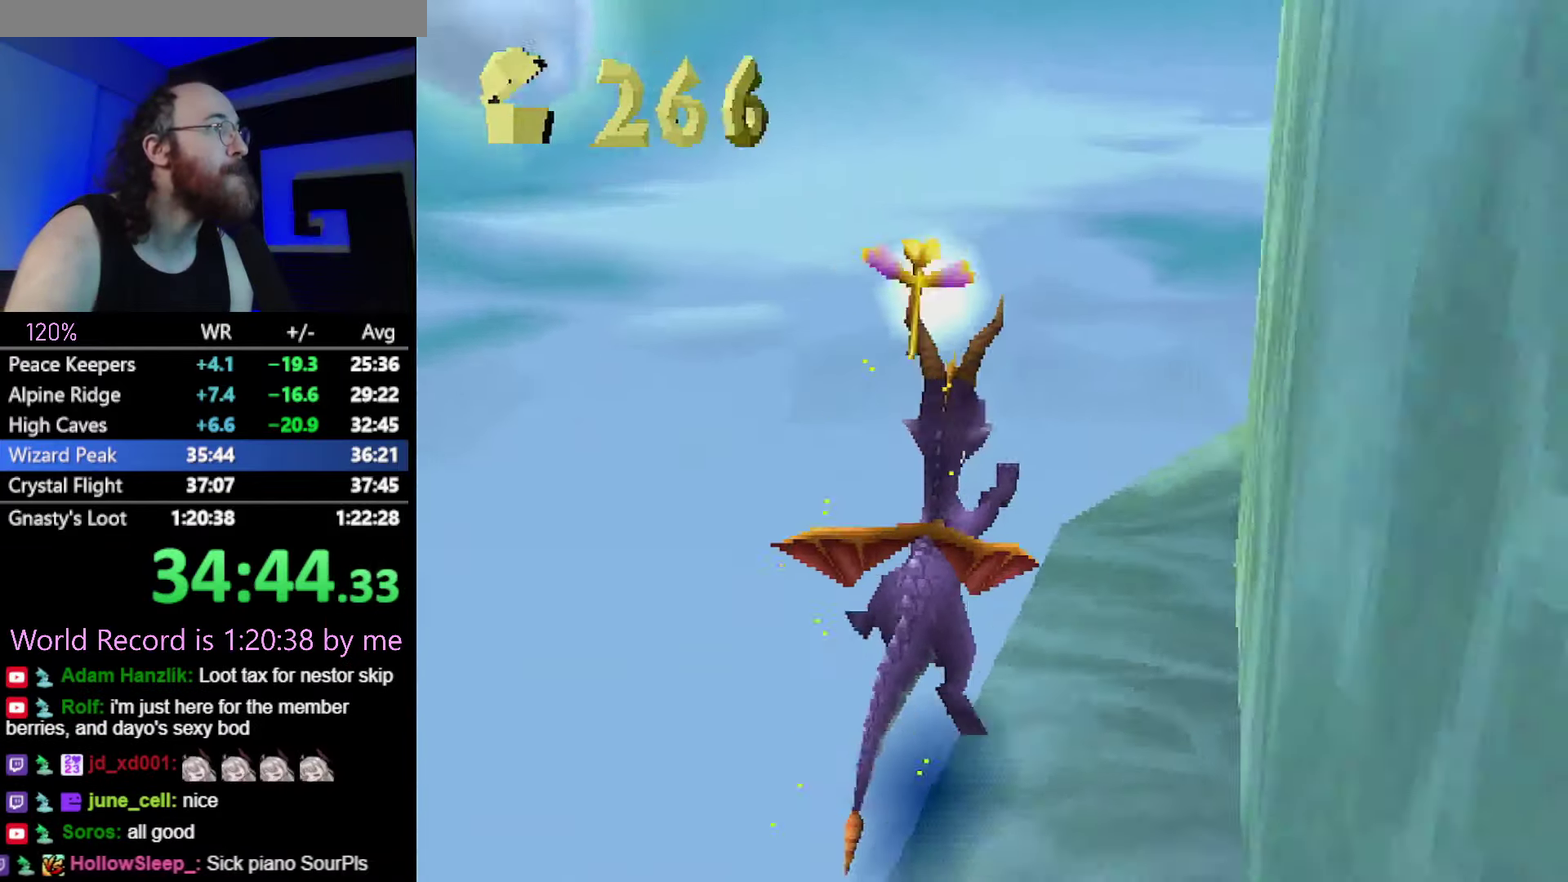
{"dt_ms": 501, "buttons": [], "events": [[17, "CROSS", "down"], [100, "CIRCLE", "down"], [100, "CROSS", "up"], [200, "CIRCLE", "up"], [234, "SQUARE", "down"], [301, "R2", "down"], [434, "SQUARE", "up"], [467, "R2", "up"]]}
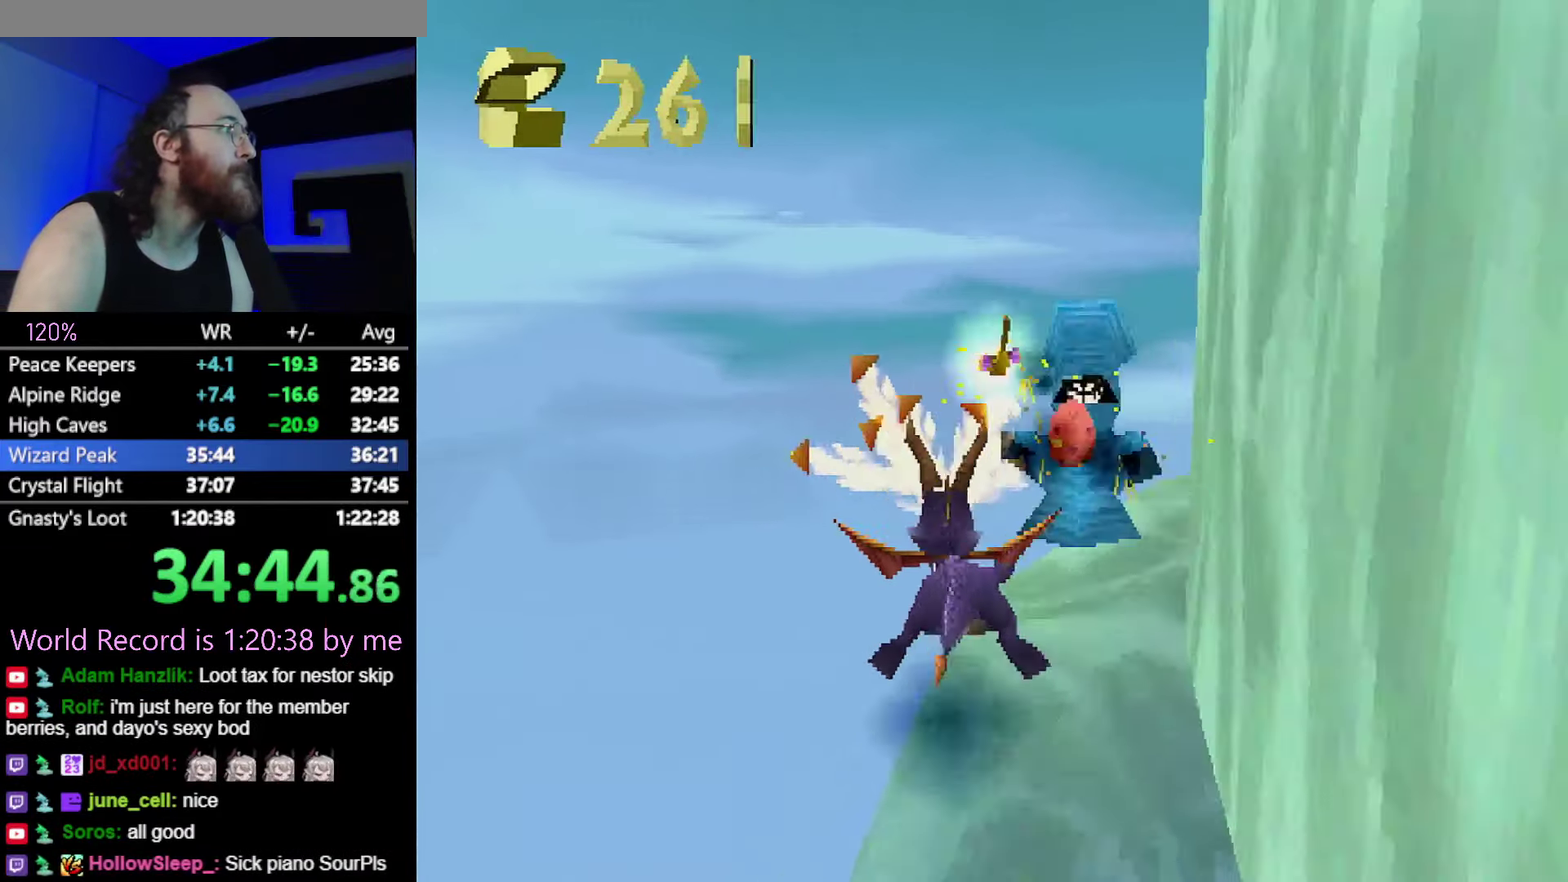
{"dt_ms": 500, "buttons": [], "events": []}
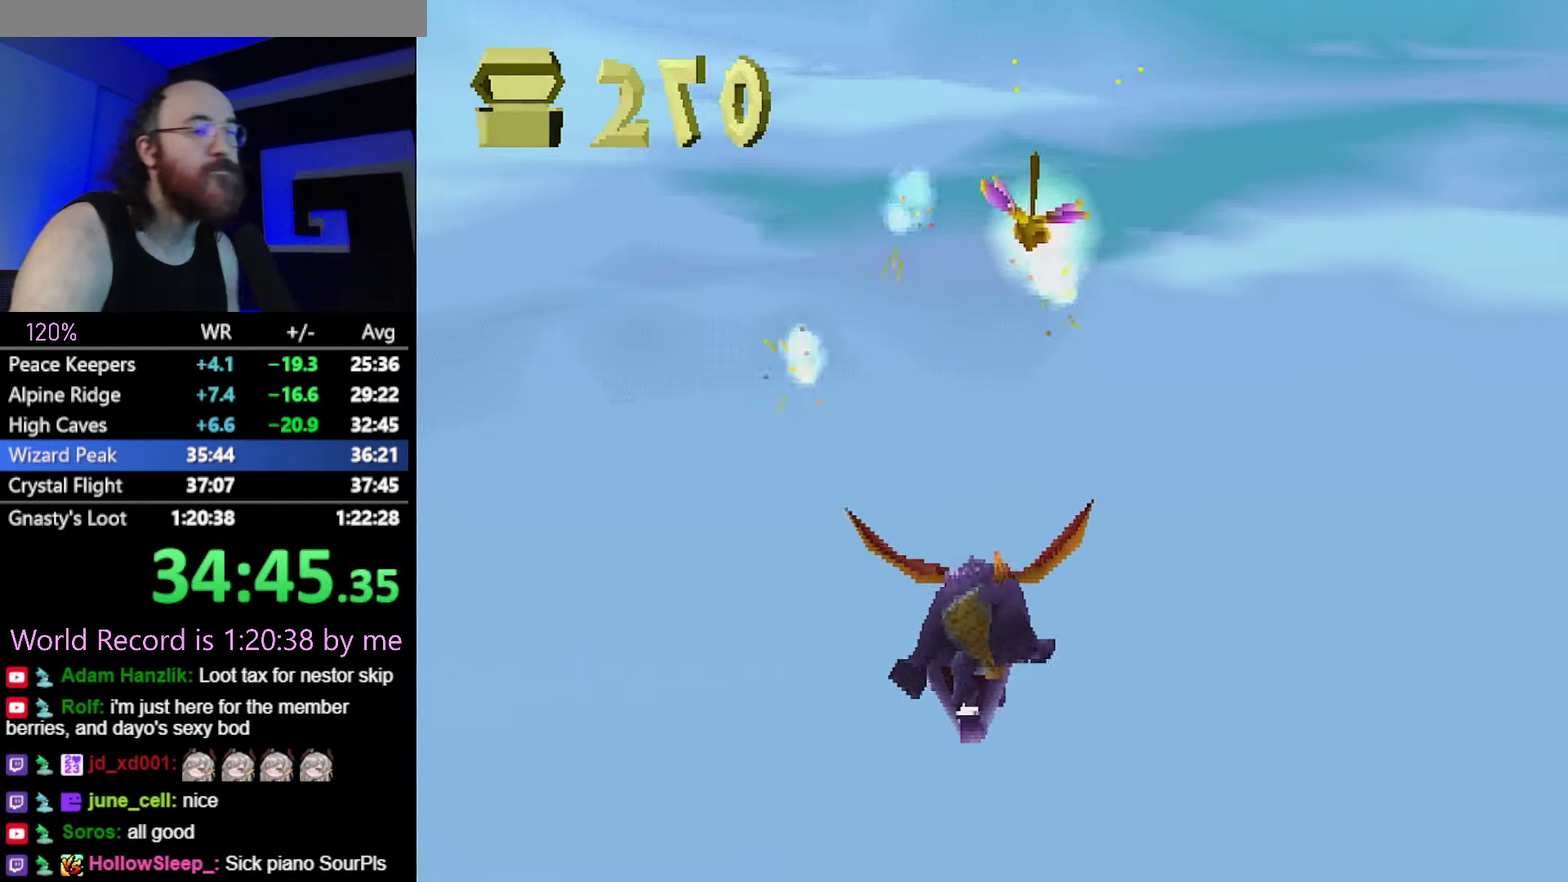
{"dt_ms": 501, "buttons": [], "events": []}
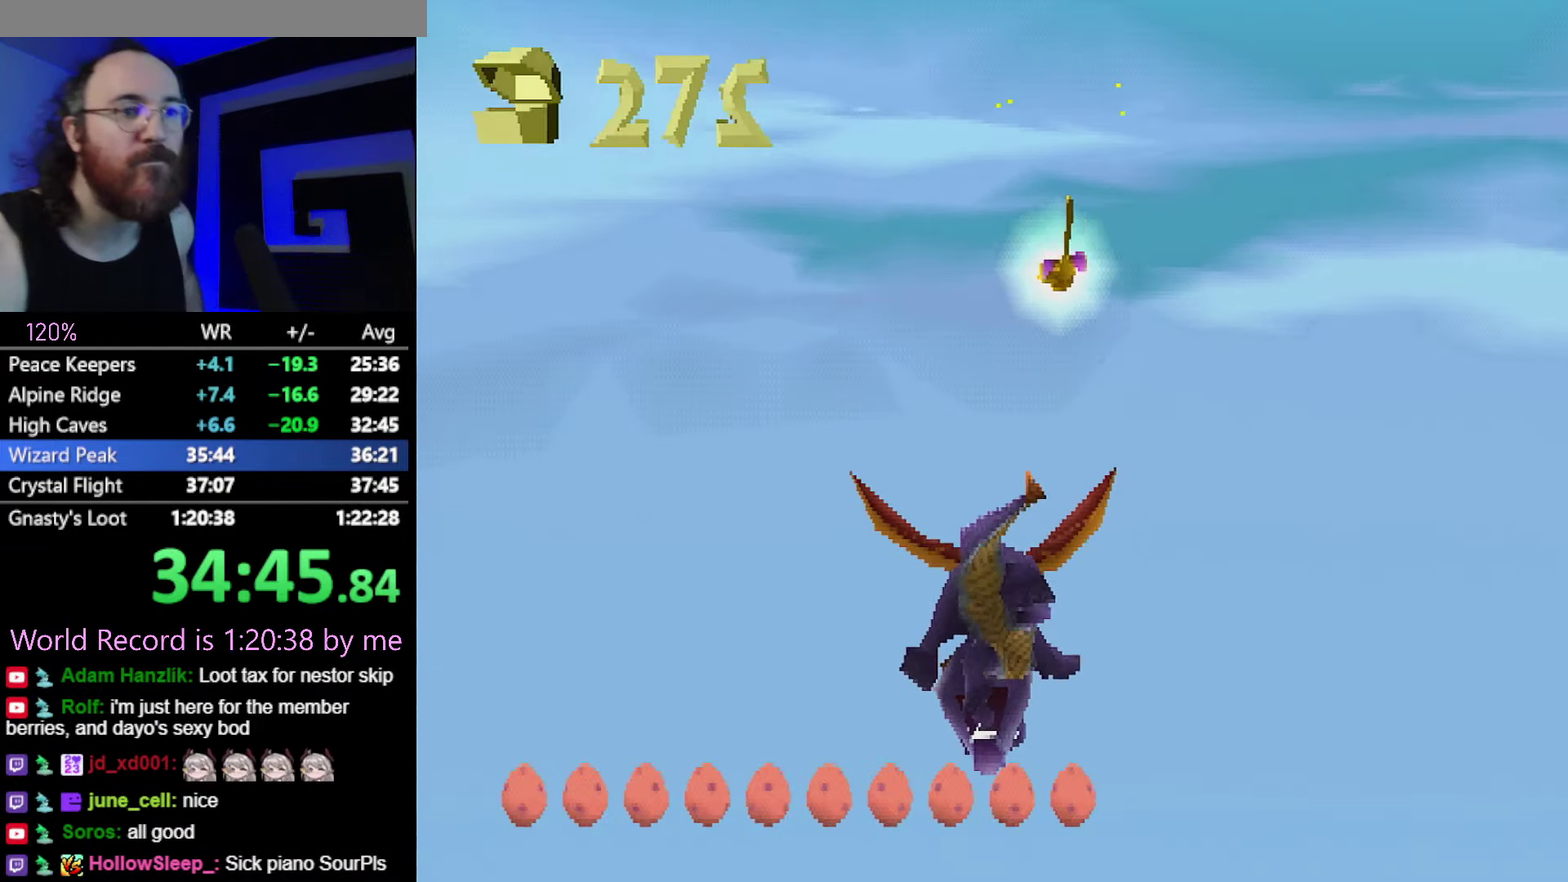
{"dt_ms": 500, "buttons": [], "events": []}
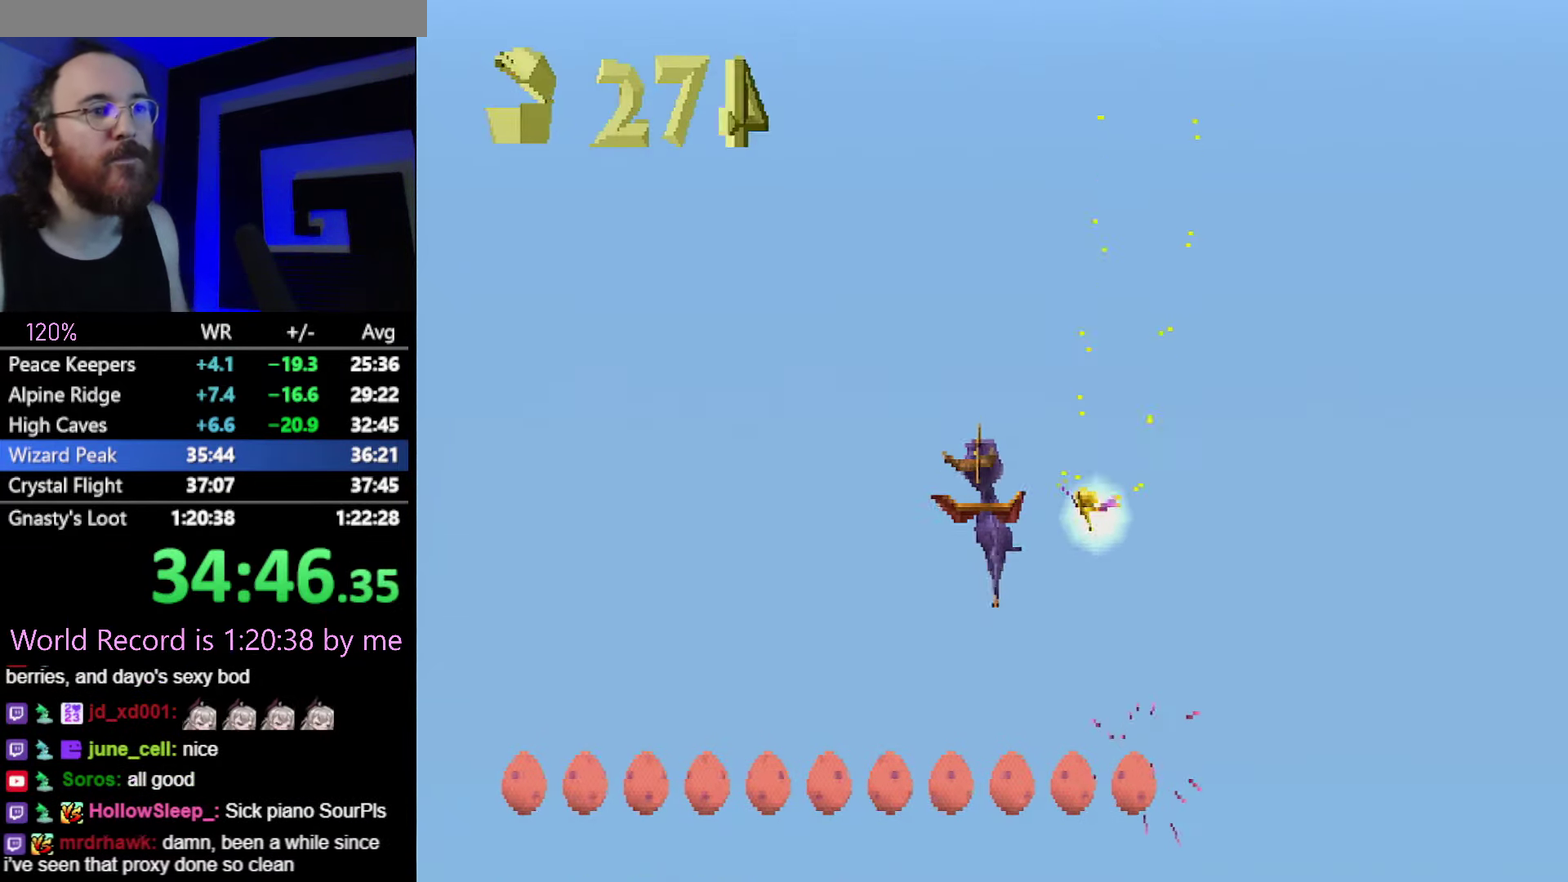
{"dt_ms": 501, "buttons": [], "events": []}
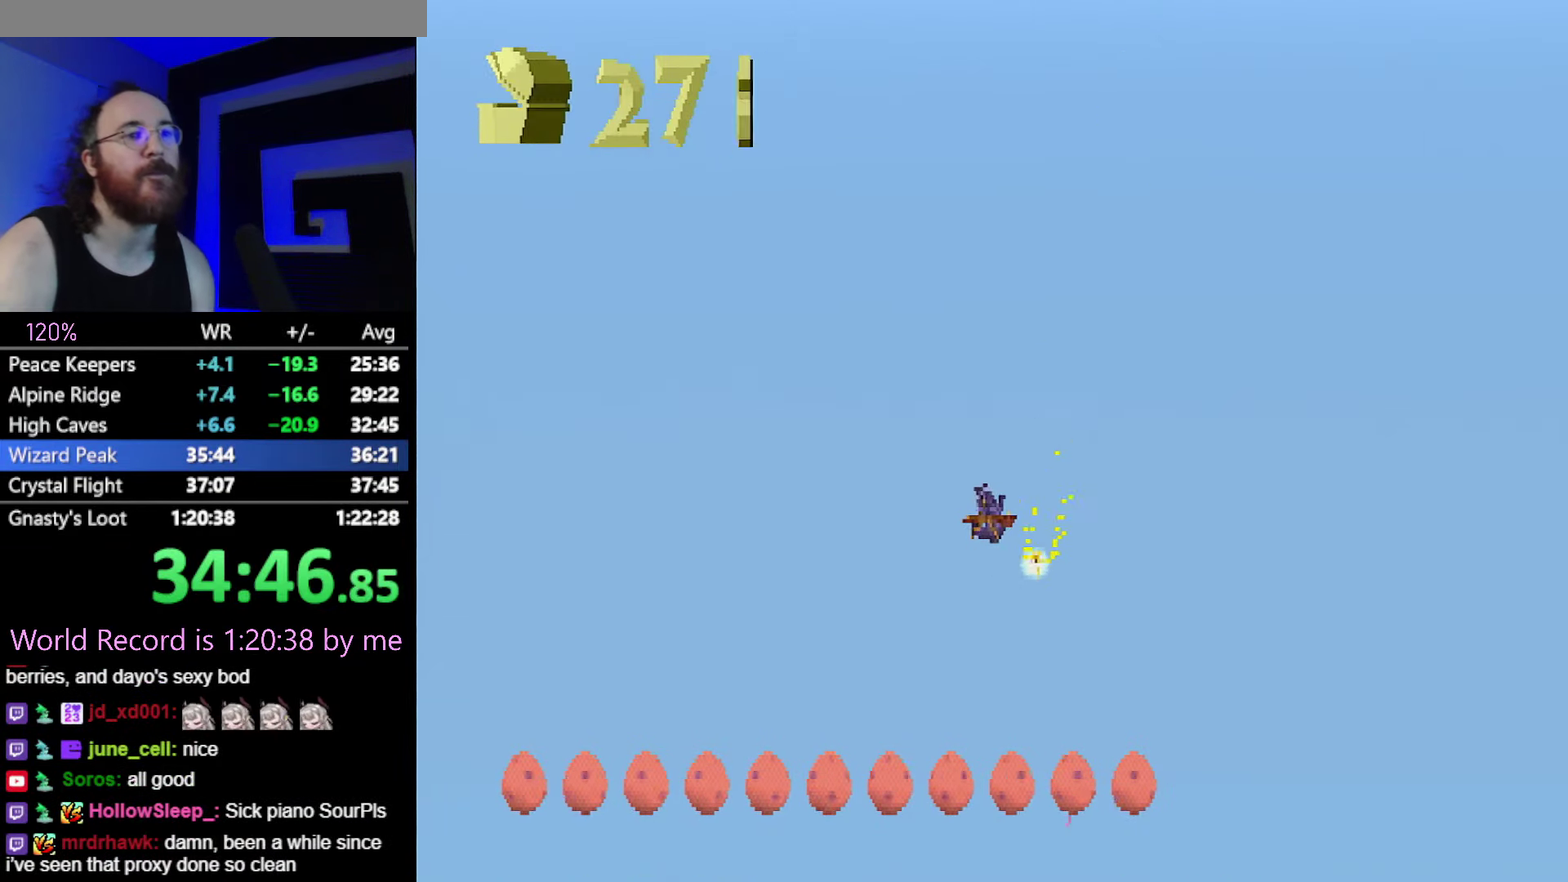
{"dt_ms": 500, "buttons": [], "events": []}
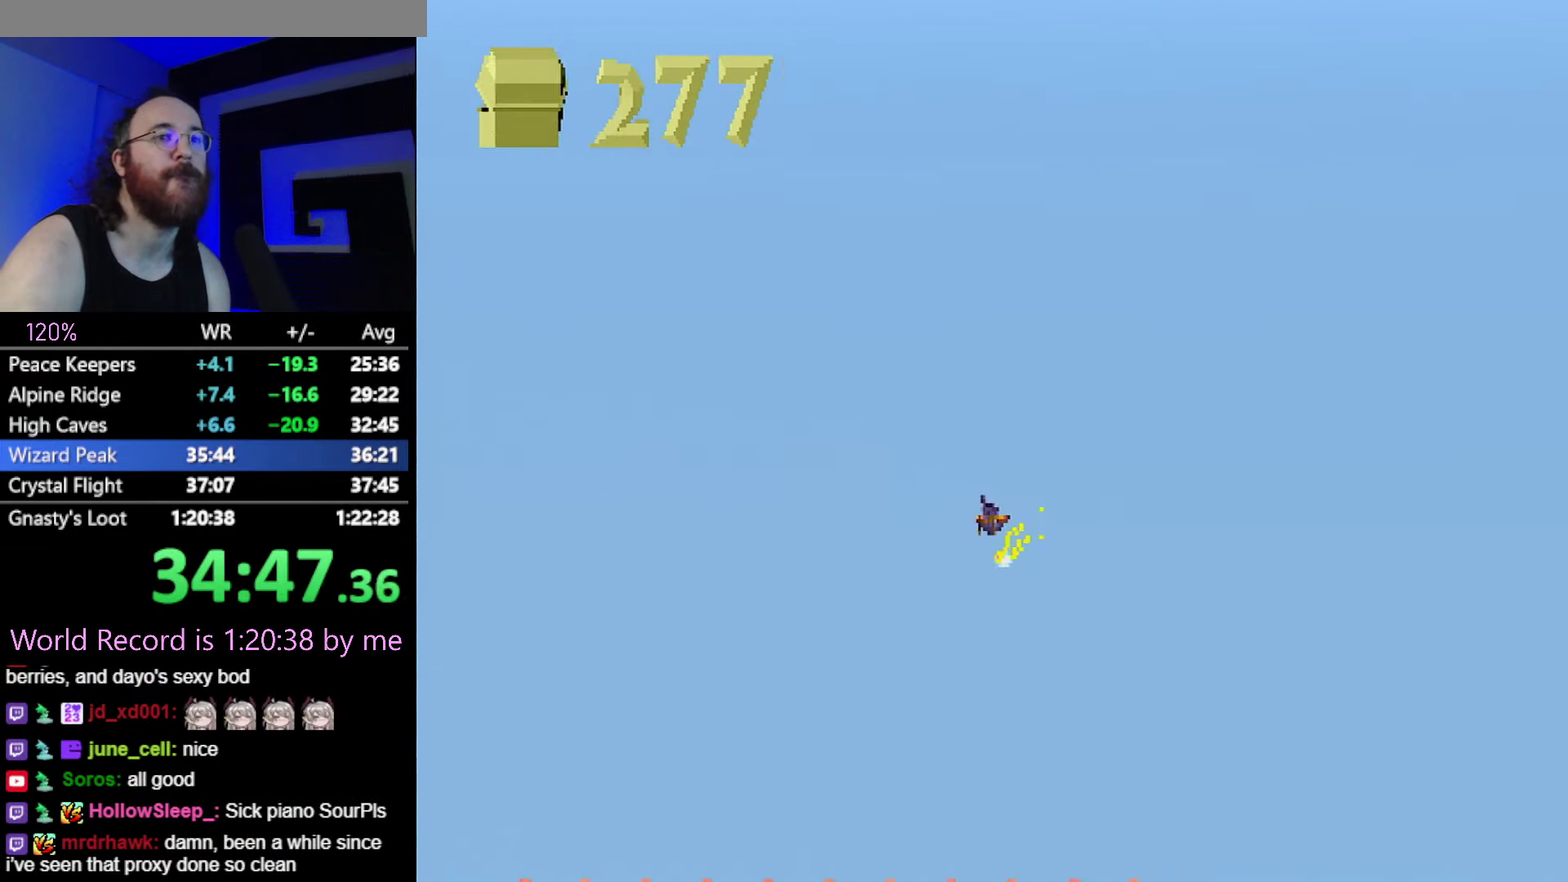
{"dt_ms": 501, "buttons": [], "events": [[351, "L2", "down"], [467, "L2", "up"]]}
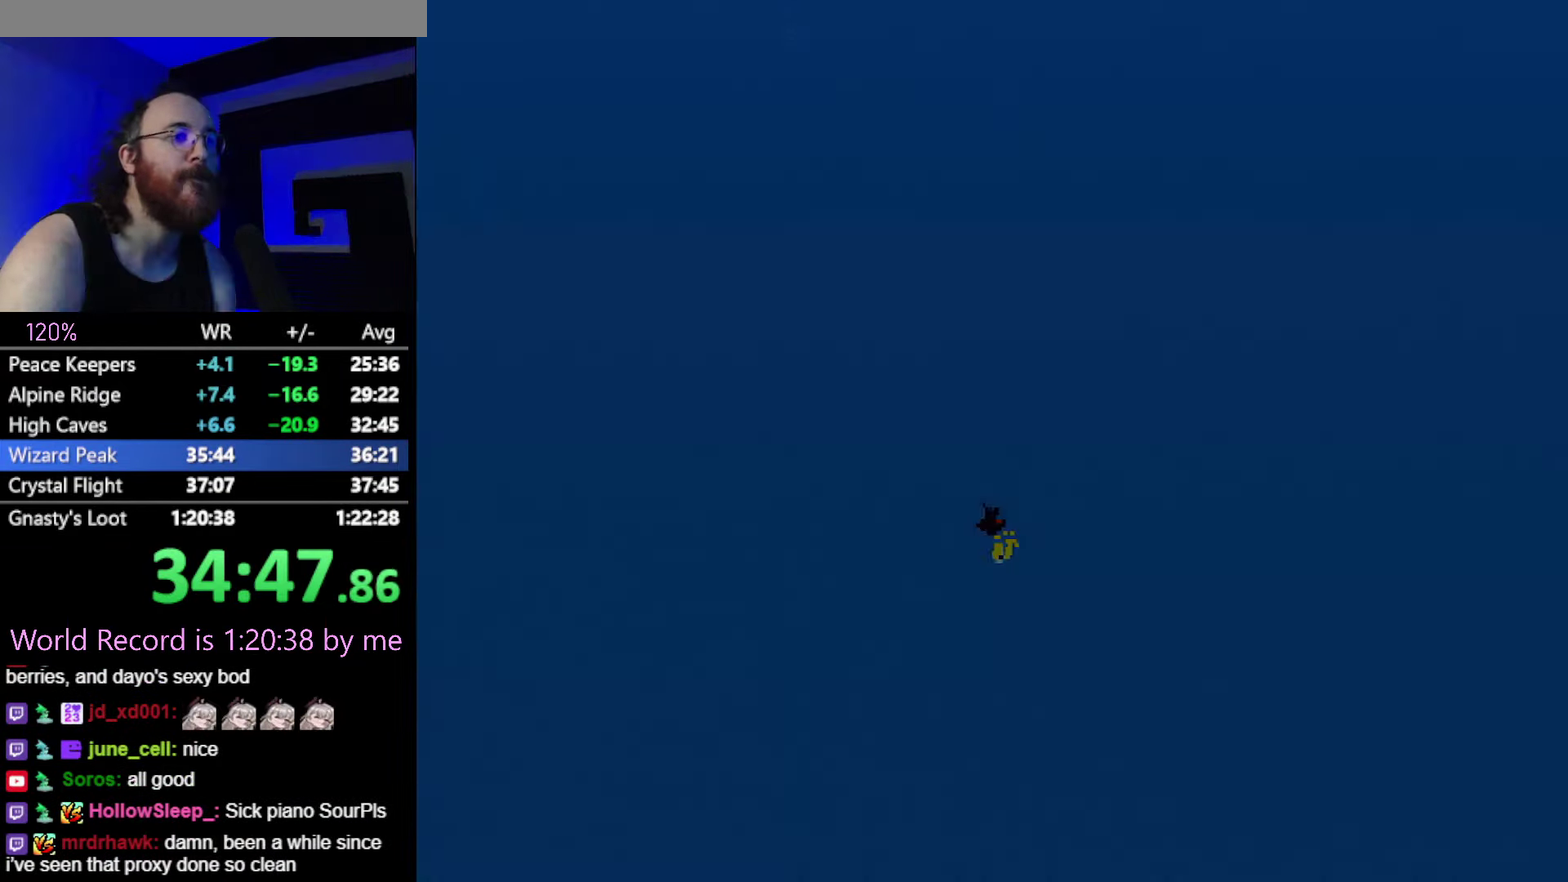
{"dt_ms": 501, "buttons": [], "events": []}
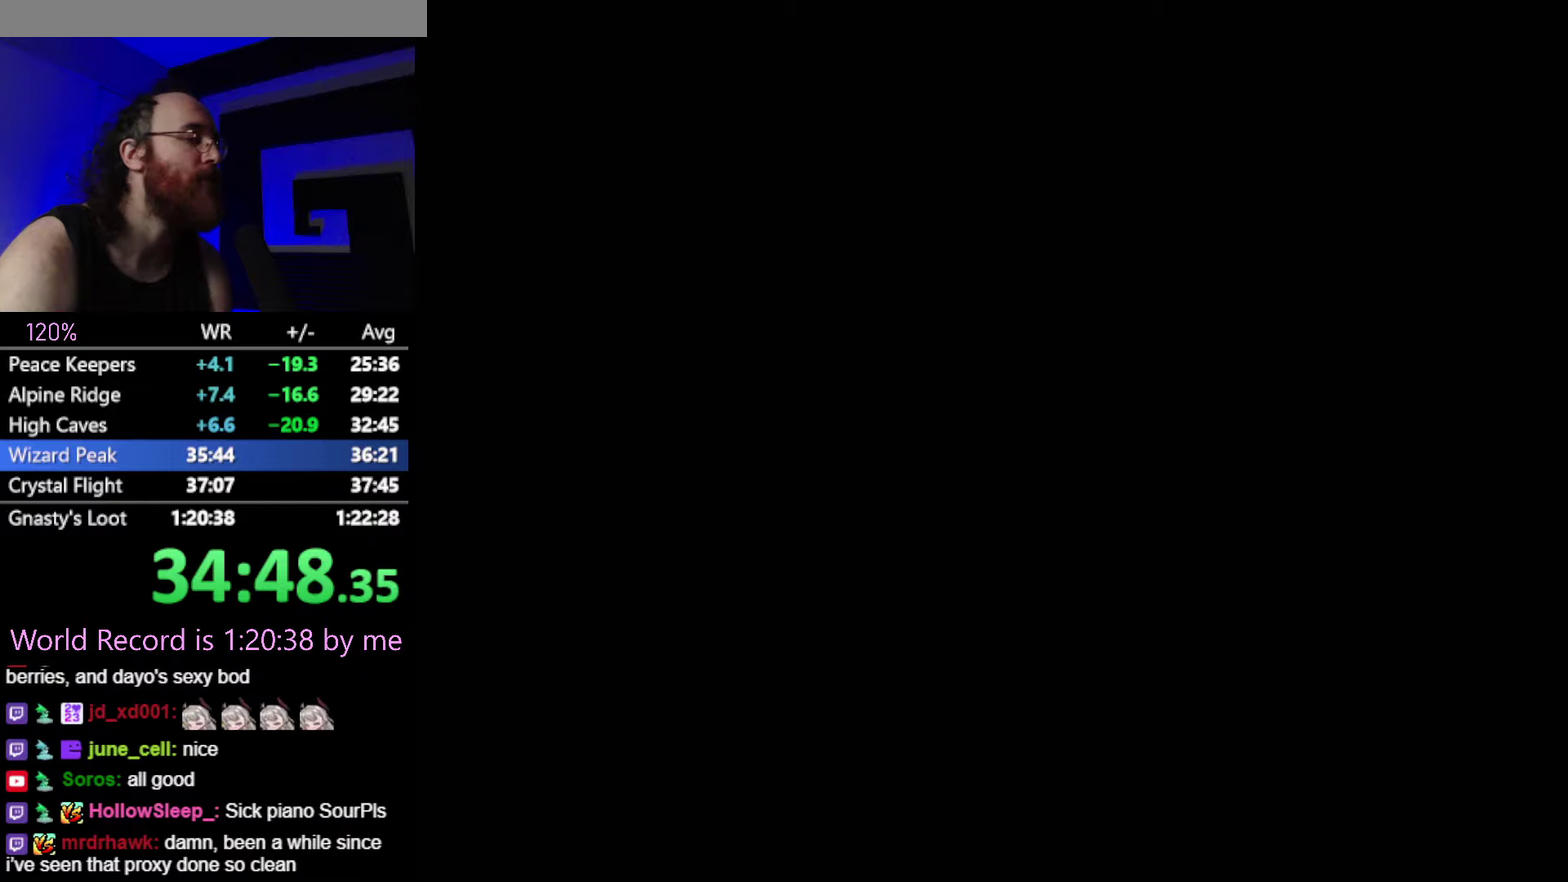
{"dt_ms": 500, "buttons": [], "events": []}
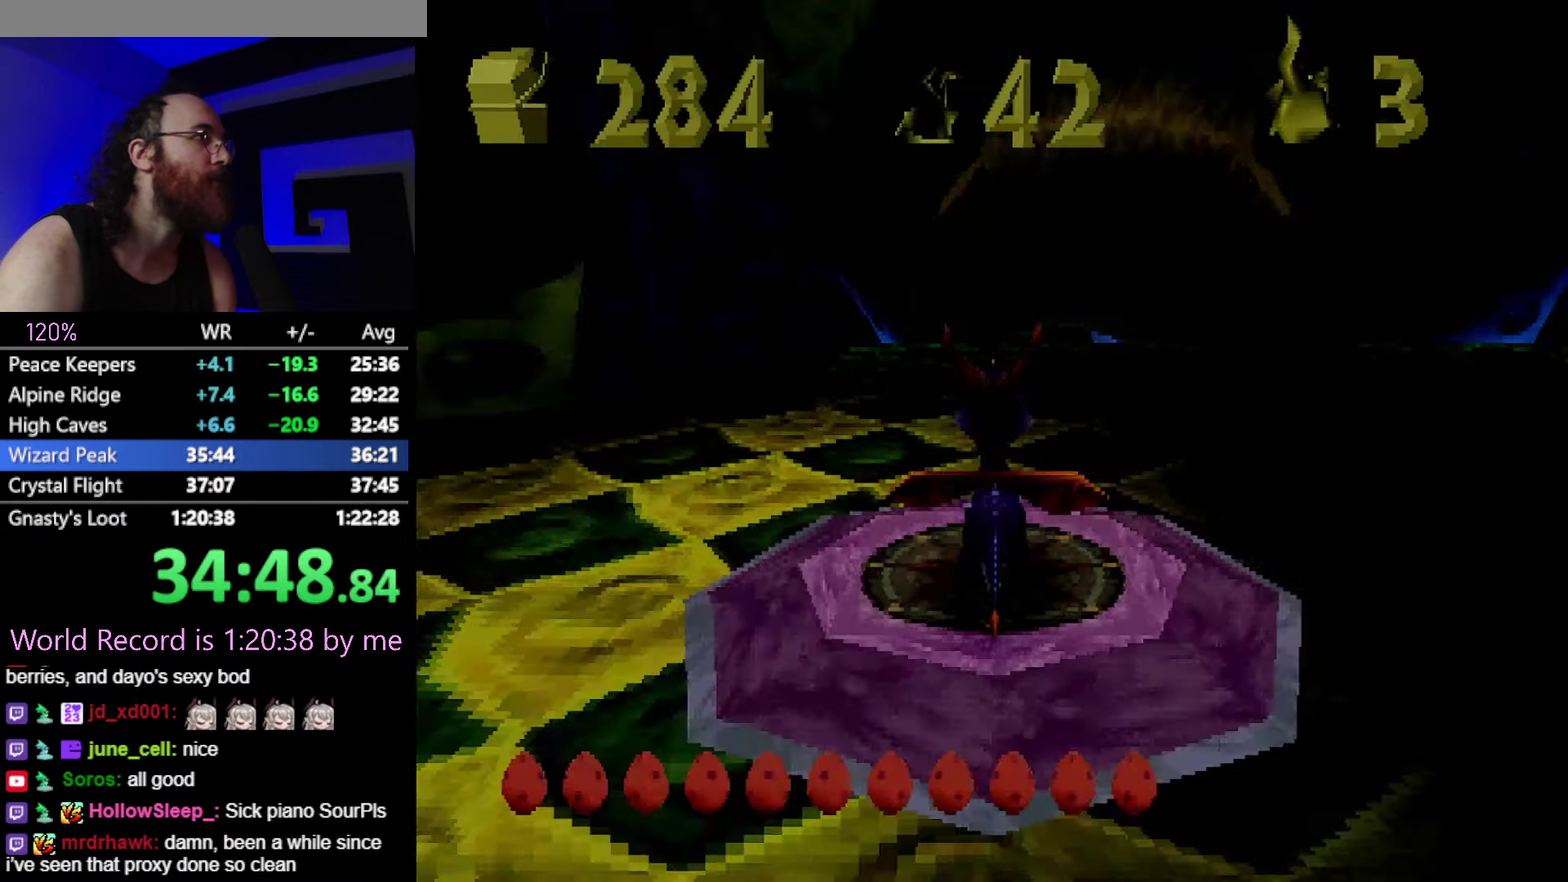
{"dt_ms": 501, "buttons": ["SQUARE"], "events": [[100, "CROSS", "down"], [100, "SQUARE", "down"], [167, "CROSS", "up"], [334, "CROSS", "down"], [484, "CROSS", "up"]]}
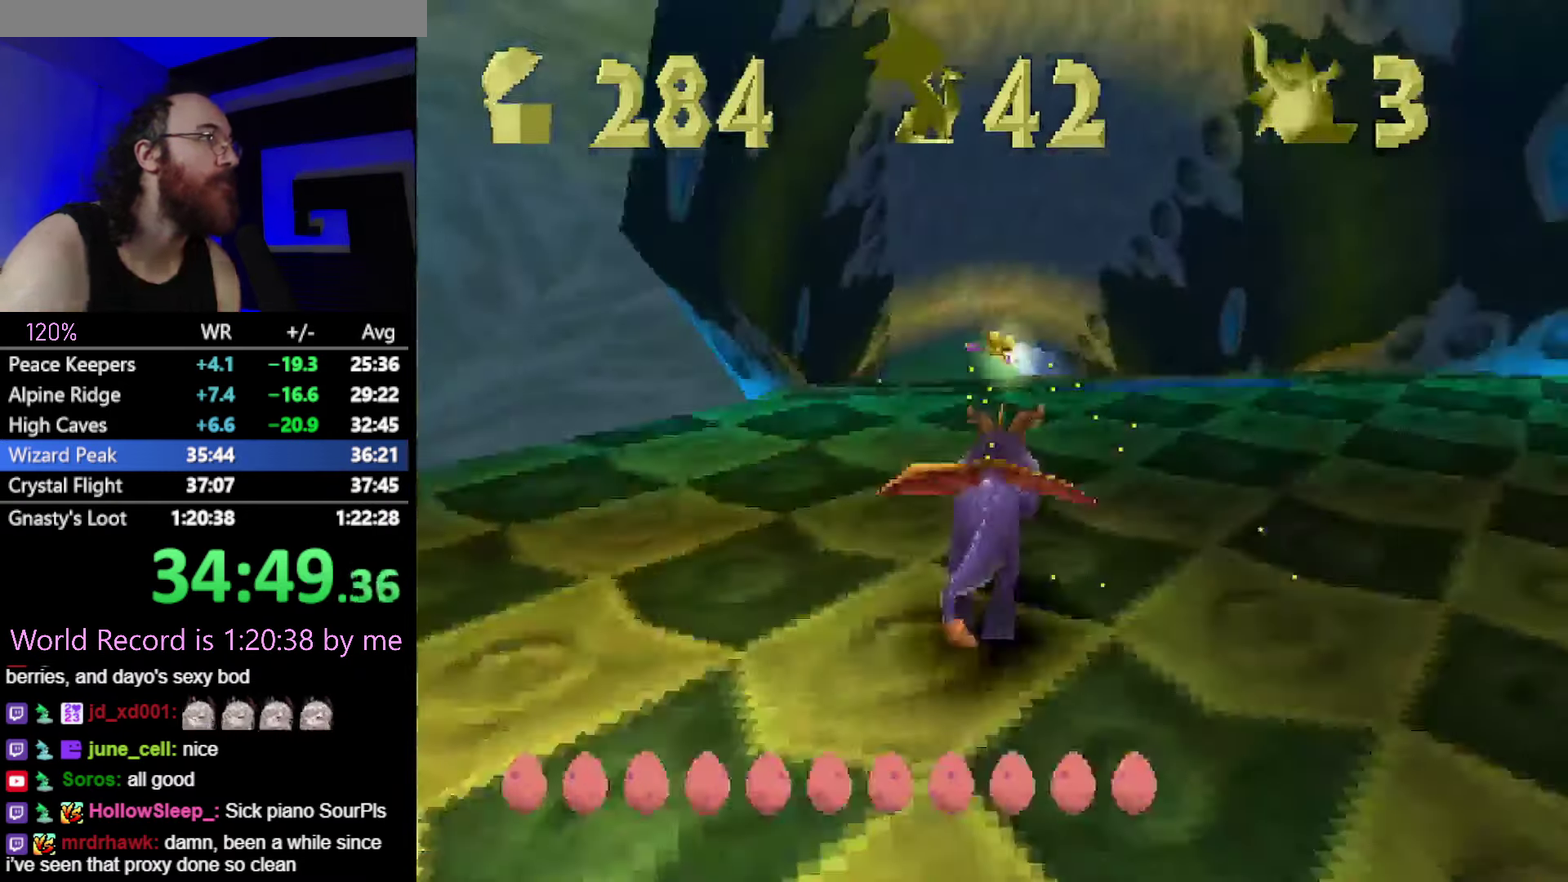
{"dt_ms": 500, "buttons": ["SQUARE"], "events": []}
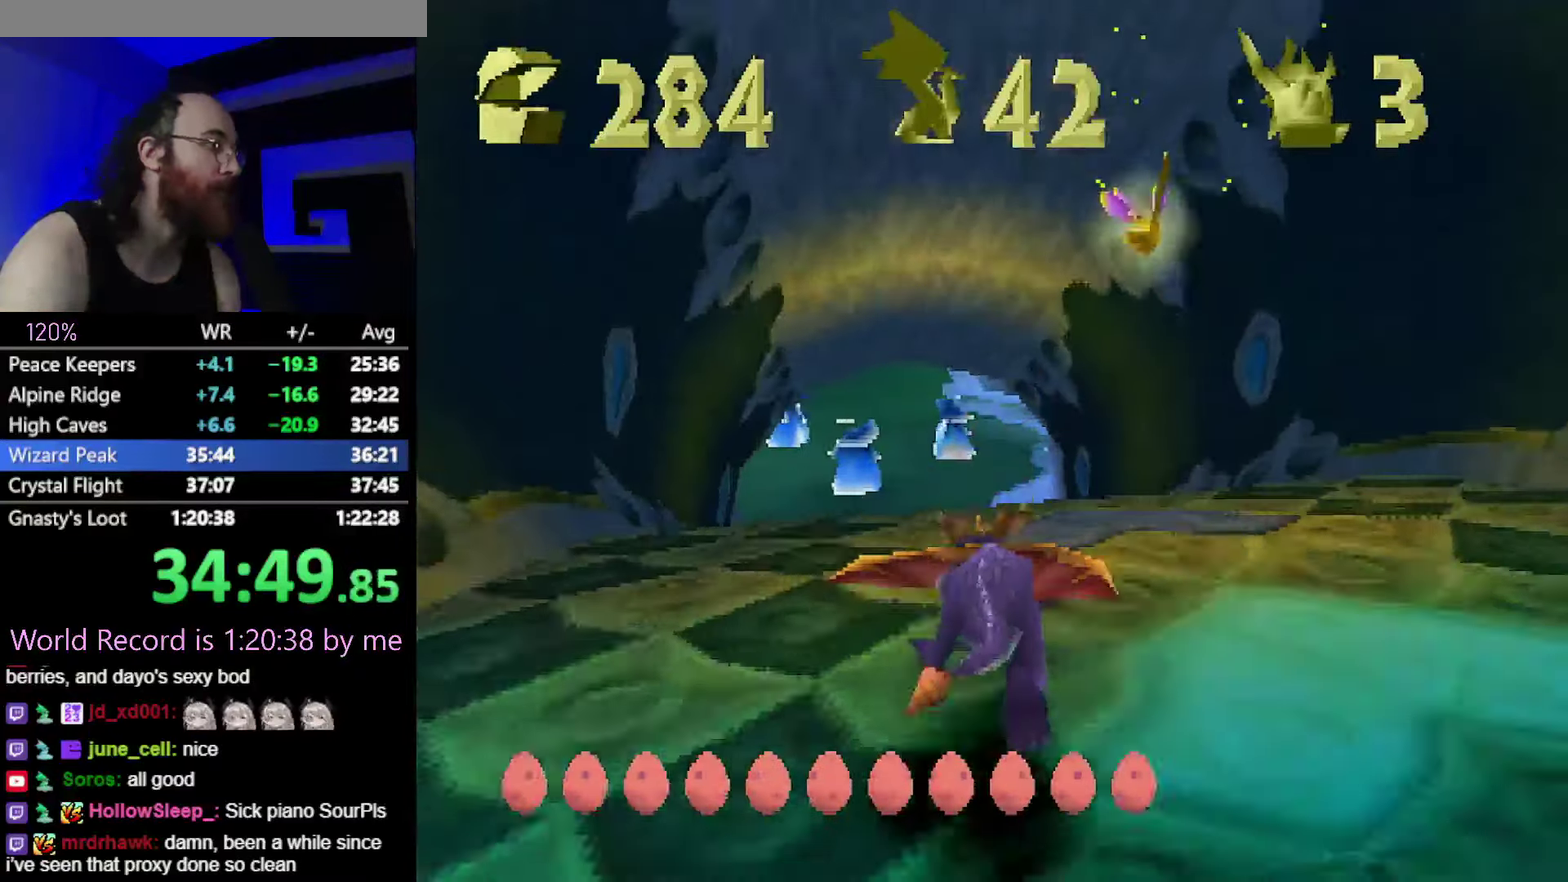
{"dt_ms": 501, "buttons": ["SQUARE"], "events": []}
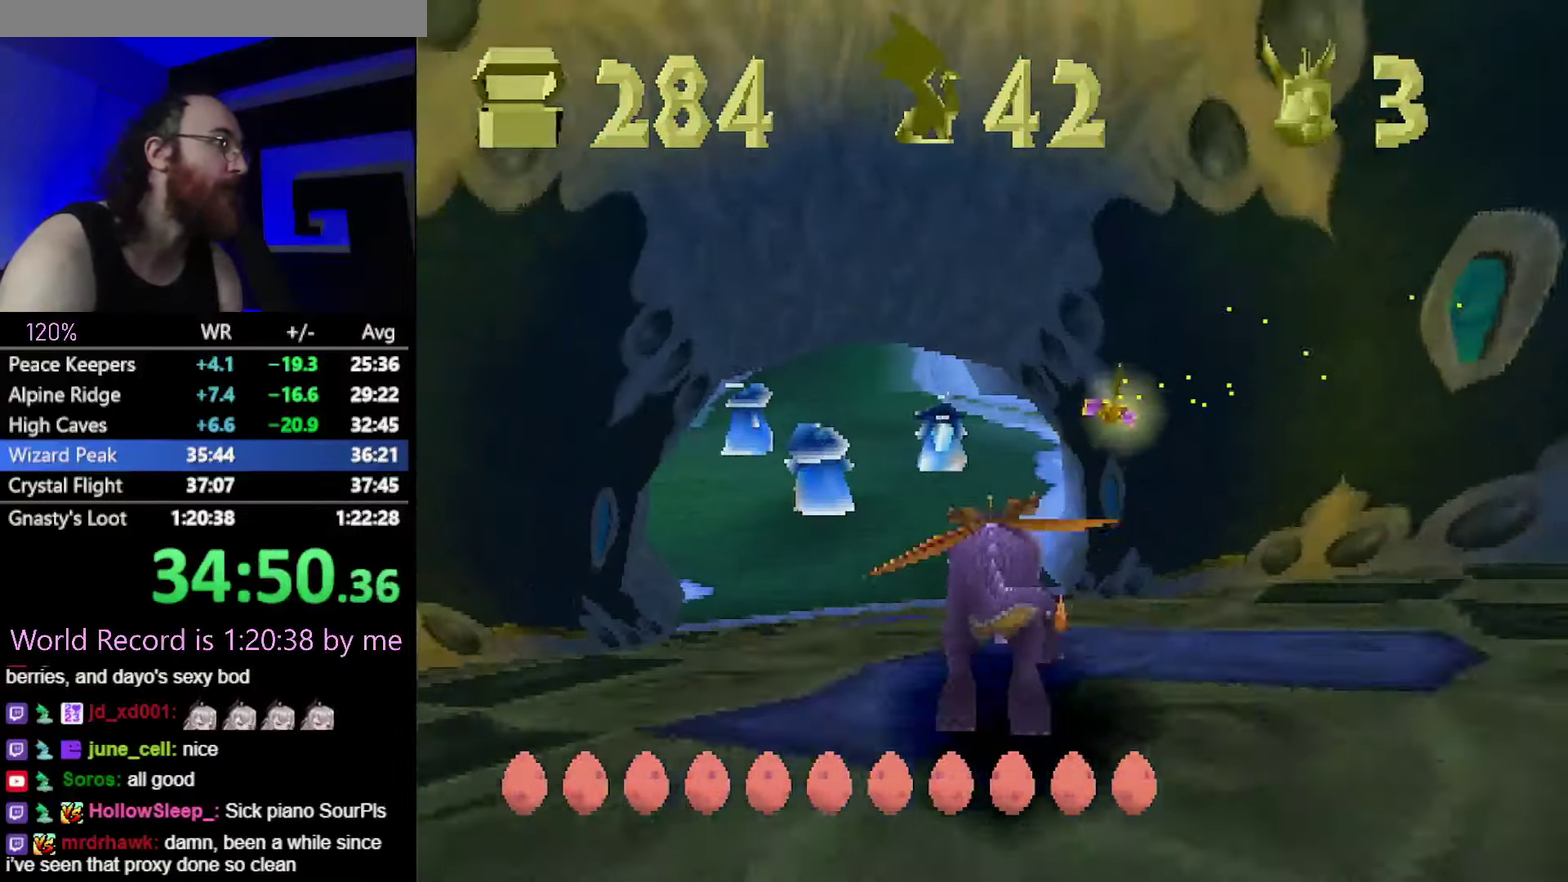
{"dt_ms": 500, "buttons": ["SQUARE"], "events": []}
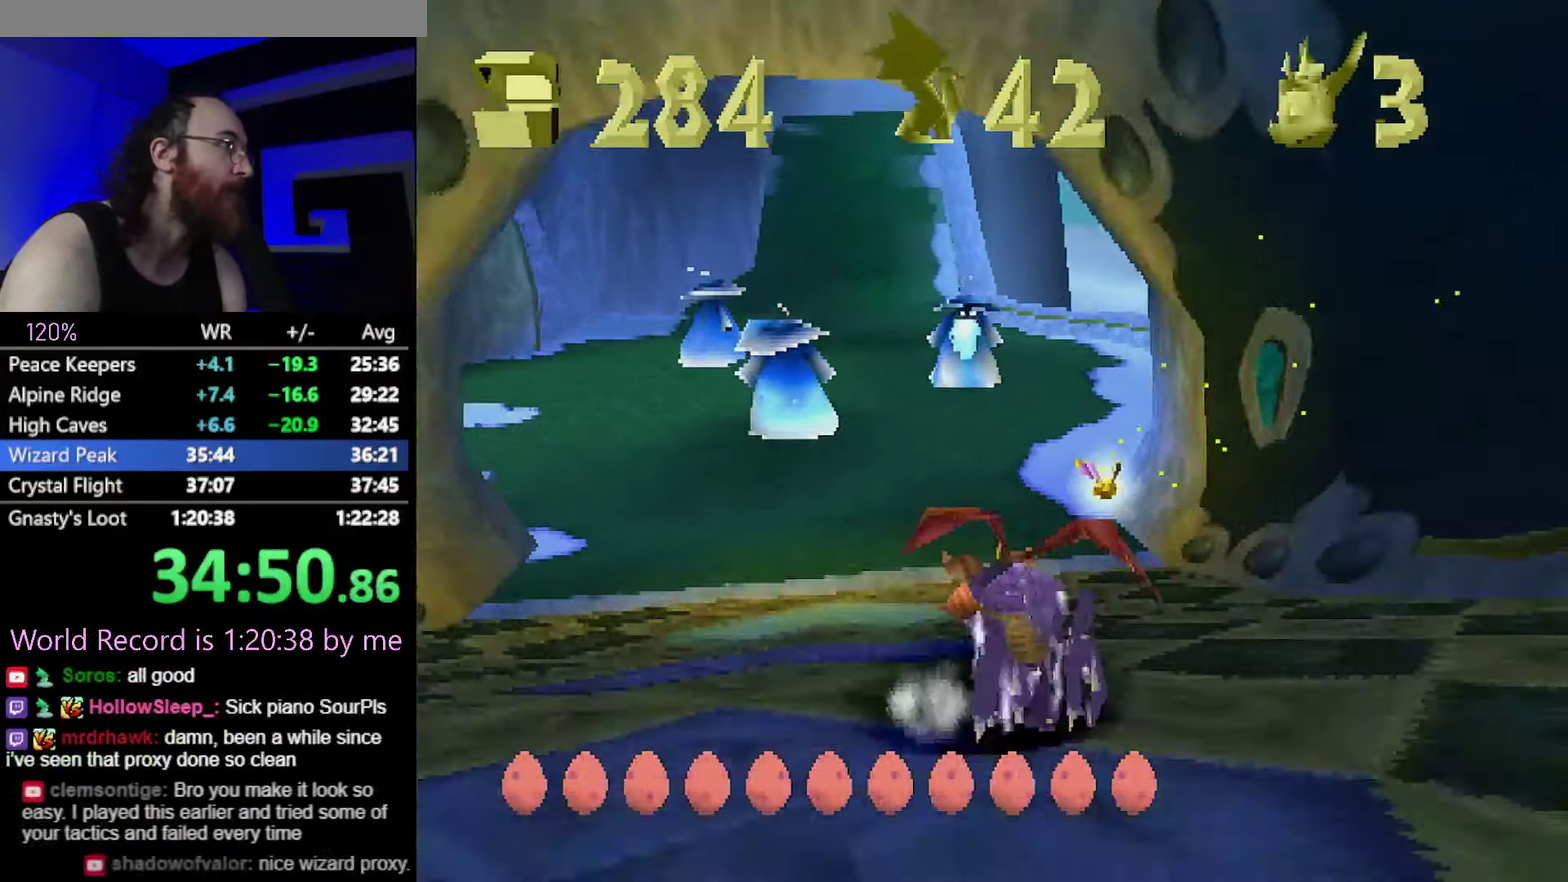
{"dt_ms": 501, "buttons": ["SQUARE"], "events": []}
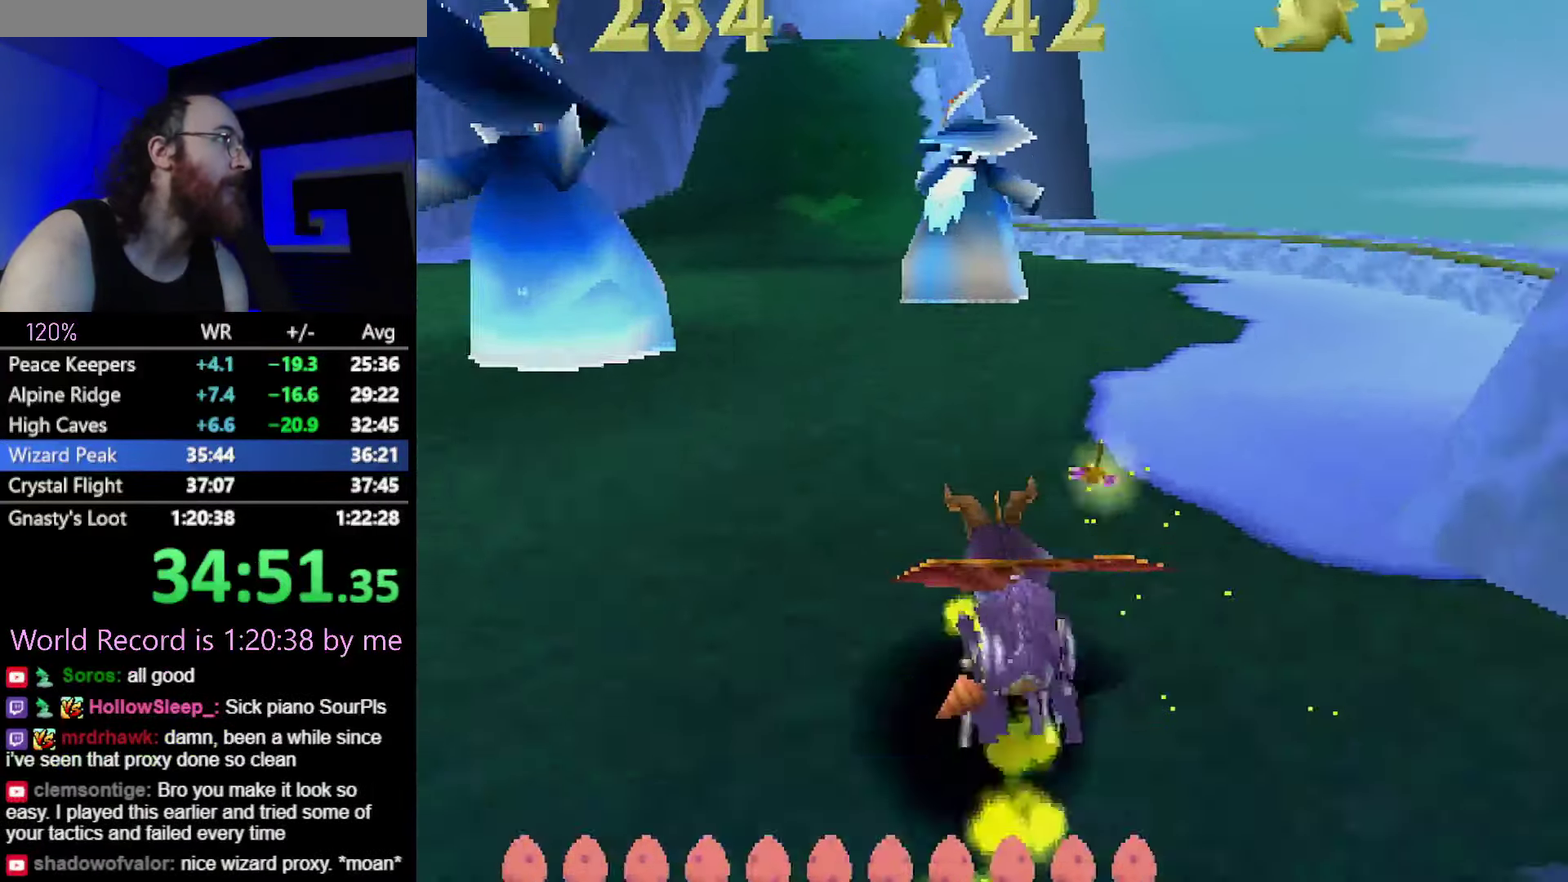
{"dt_ms": 500, "buttons": ["SQUARE"], "events": []}
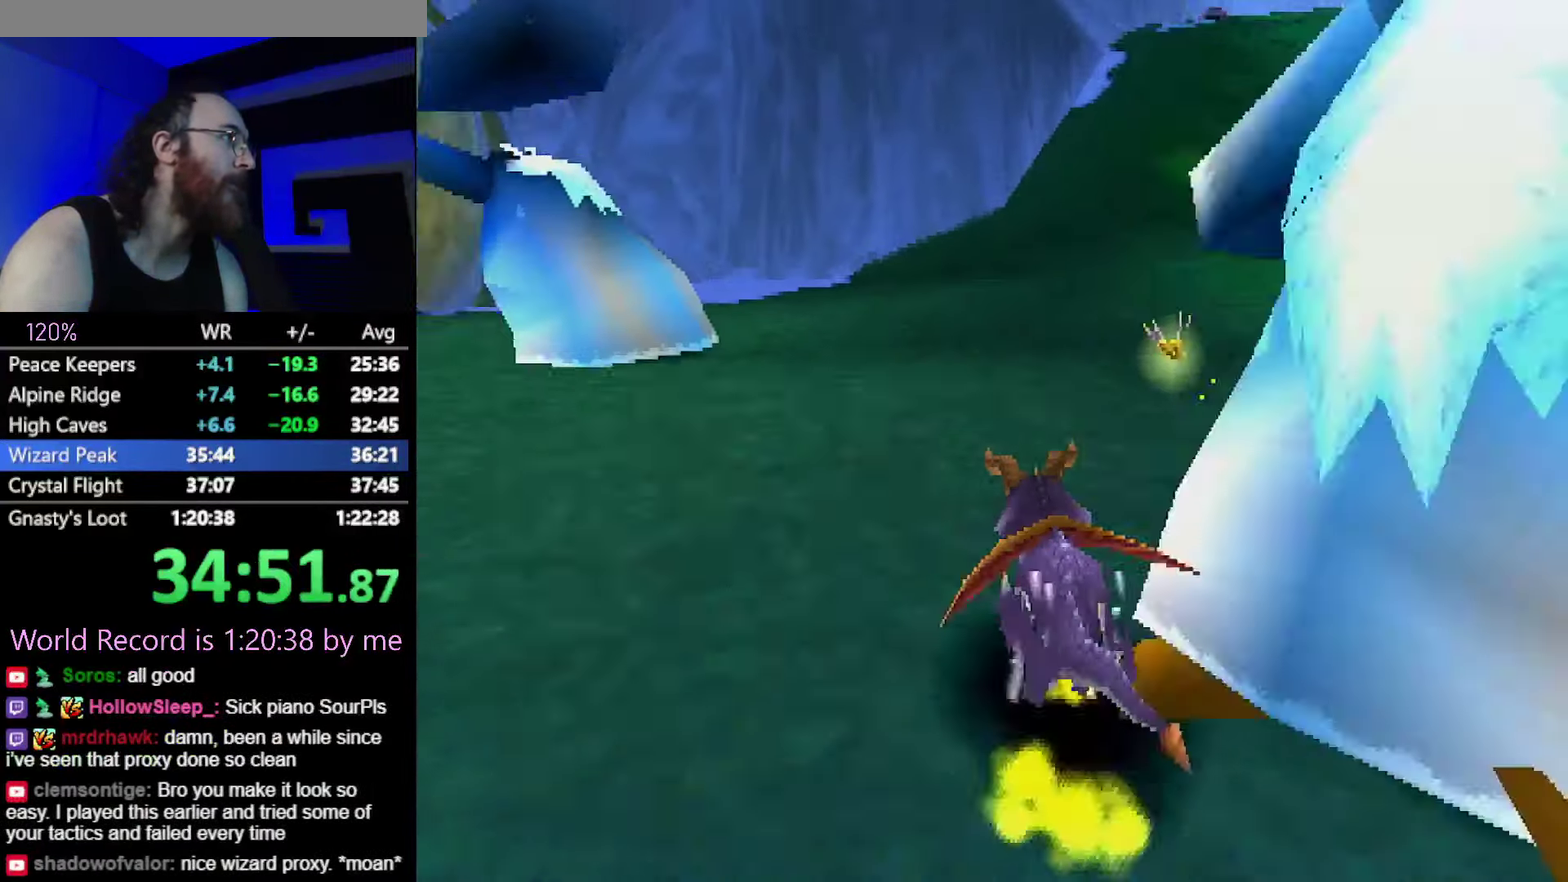
{"dt_ms": 501, "buttons": ["SQUARE"], "events": []}
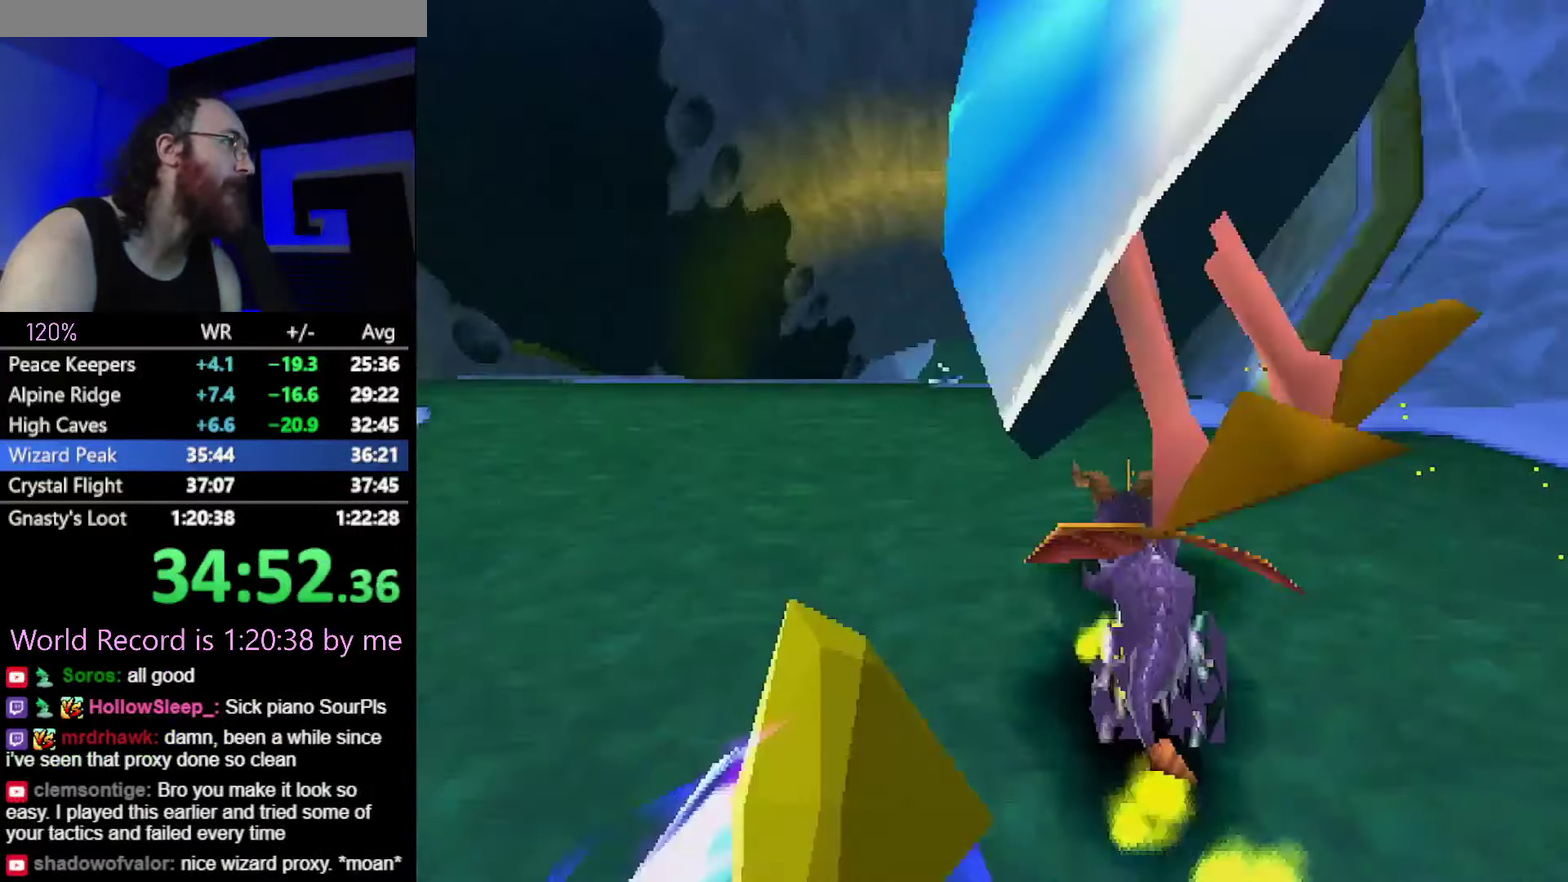
{"dt_ms": 500, "buttons": ["SQUARE"], "events": []}